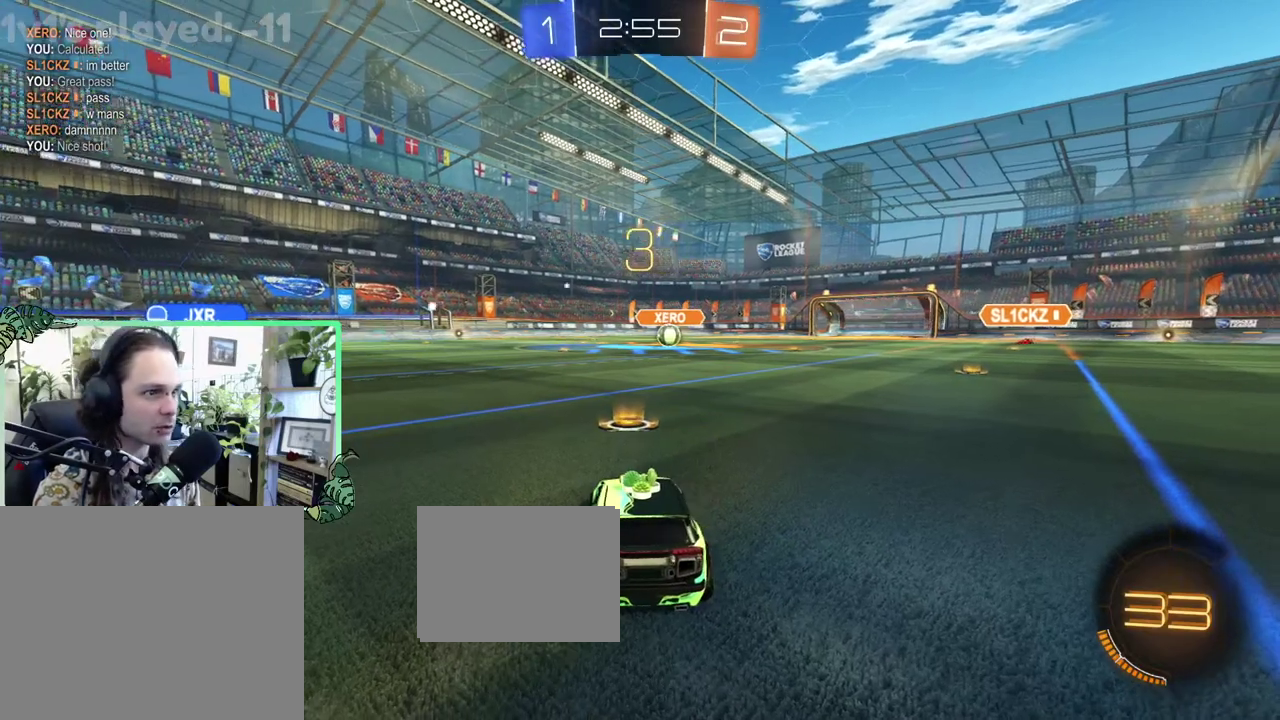
Gameplay with a controller (Xbox layout); each line is a JSON object with the inputs held at the frame after it. "events" lists button and stick changes between this image and that frame as [ms after this image, input, new state], when the widget could be followed in between. This overlay highlights the sticks when they move; stick clicks (L3 R3) are not distinguishable. This document gives stick clicks only as held states, not as events.
{"buttons": ["L2"], "left_stick": "center", "right_stick": "center", "events": [[133, "Y", "down"], [233, "L2", "down"], [267, "Y", "up"]]}
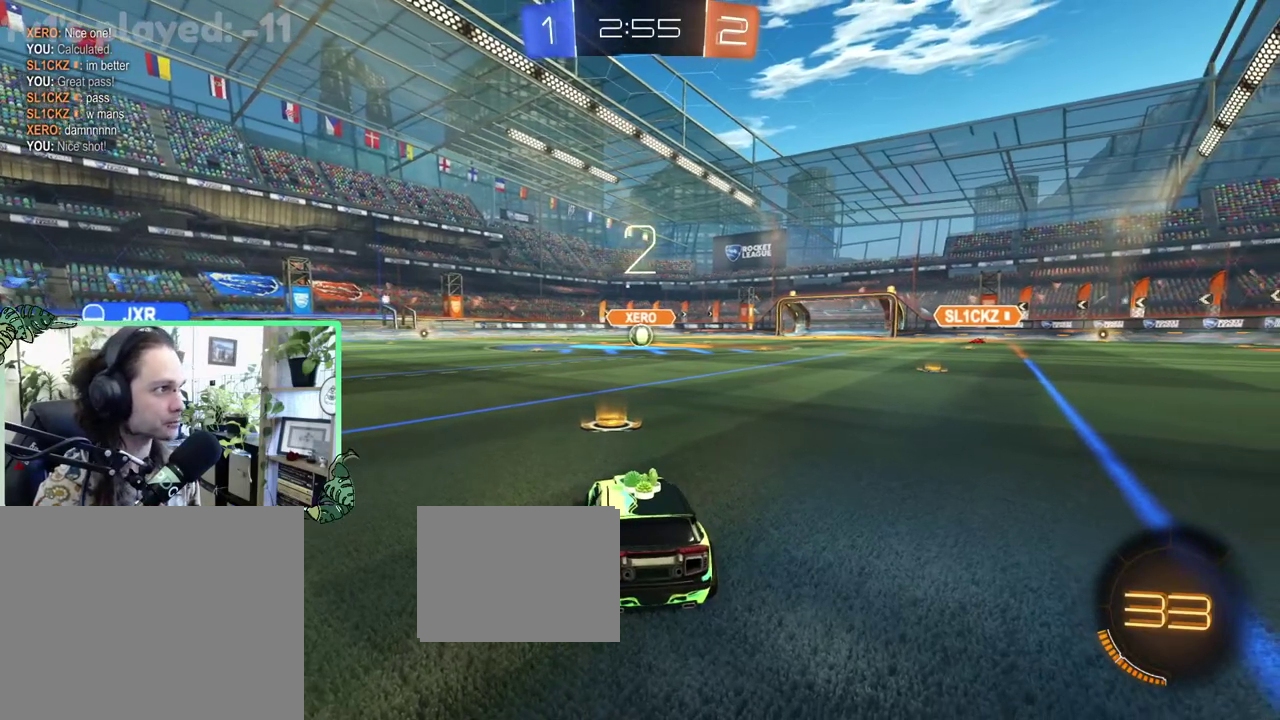
{"buttons": ["L2"], "left_stick": "center", "right_stick": "center", "events": []}
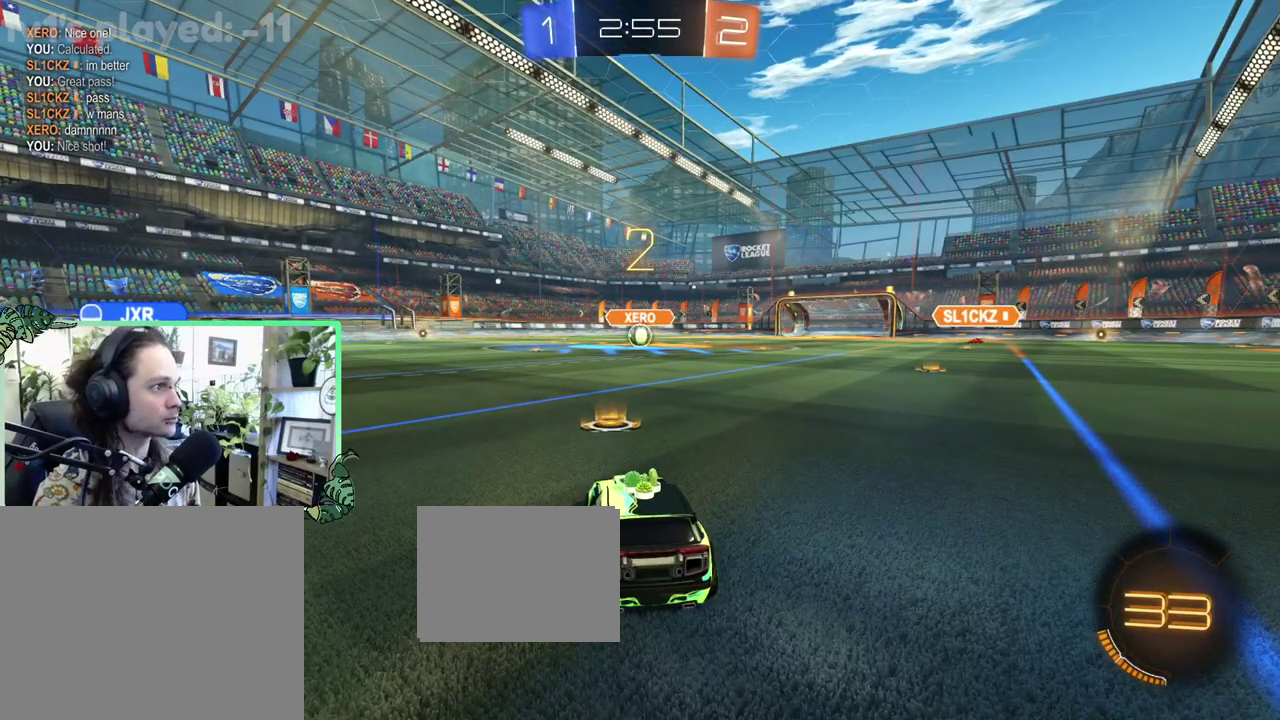
{"buttons": ["L2"], "left_stick": "center", "right_stick": "center", "events": []}
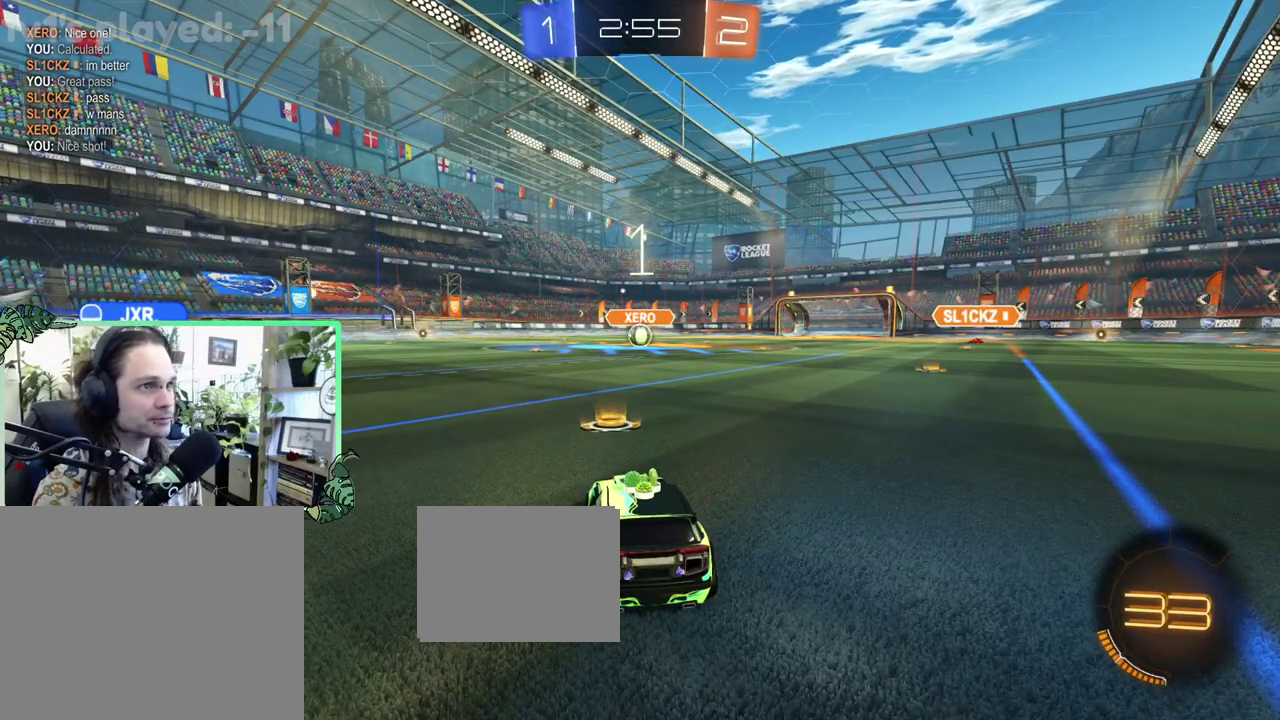
{"buttons": ["L2"], "left_stick": "center", "right_stick": "center", "events": [[167, "left_stick", "up-left"], [267, "left_stick", "center"]]}
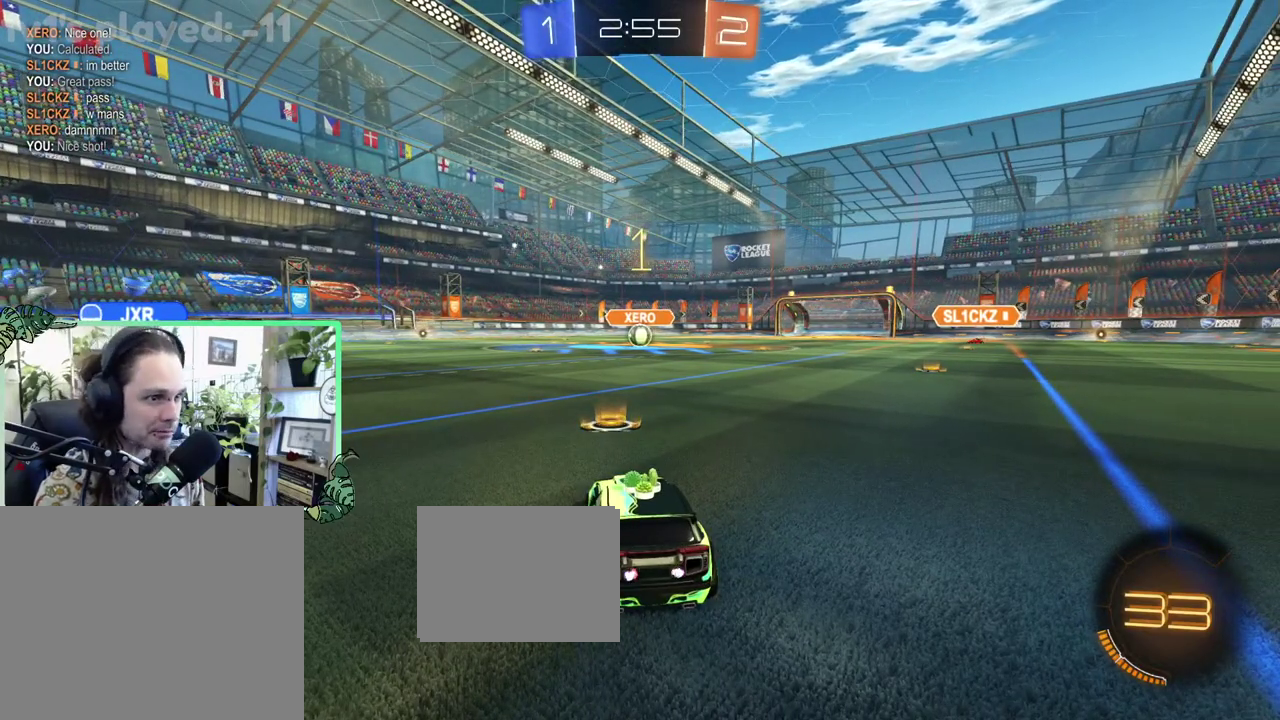
{"buttons": ["L2"], "left_stick": "center", "right_stick": "center", "events": [[400, "left_stick", "left"], [500, "left_stick", "center"]]}
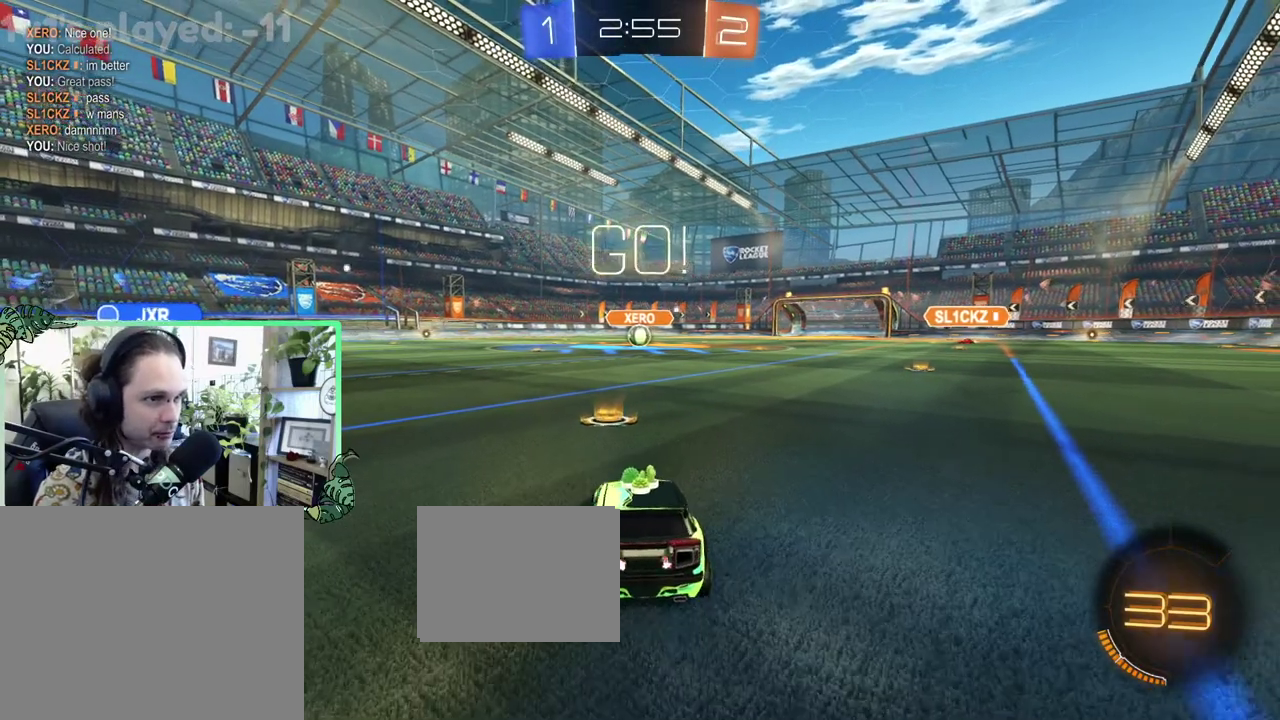
{"buttons": ["A"], "left_stick": "down", "right_stick": "center", "events": [[233, "A", "down"], [233, "left_stick", "down"], [267, "L2", "up"], [300, "A", "up"], [367, "A", "down"]]}
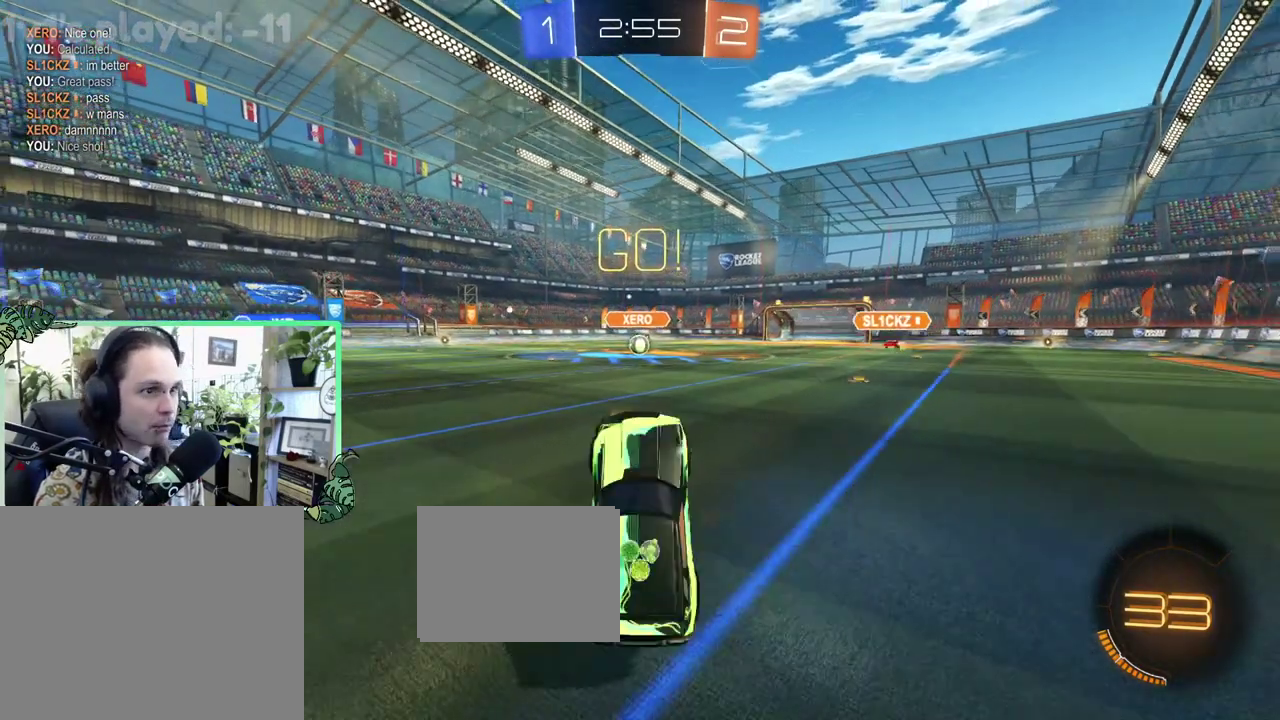
{"buttons": ["L1", "R2"], "left_stick": "up", "right_stick": "center", "events": [[100, "left_stick", "center"], [133, "L1", "down"], [167, "A", "up"], [167, "left_stick", "up"], [267, "R2", "down"]]}
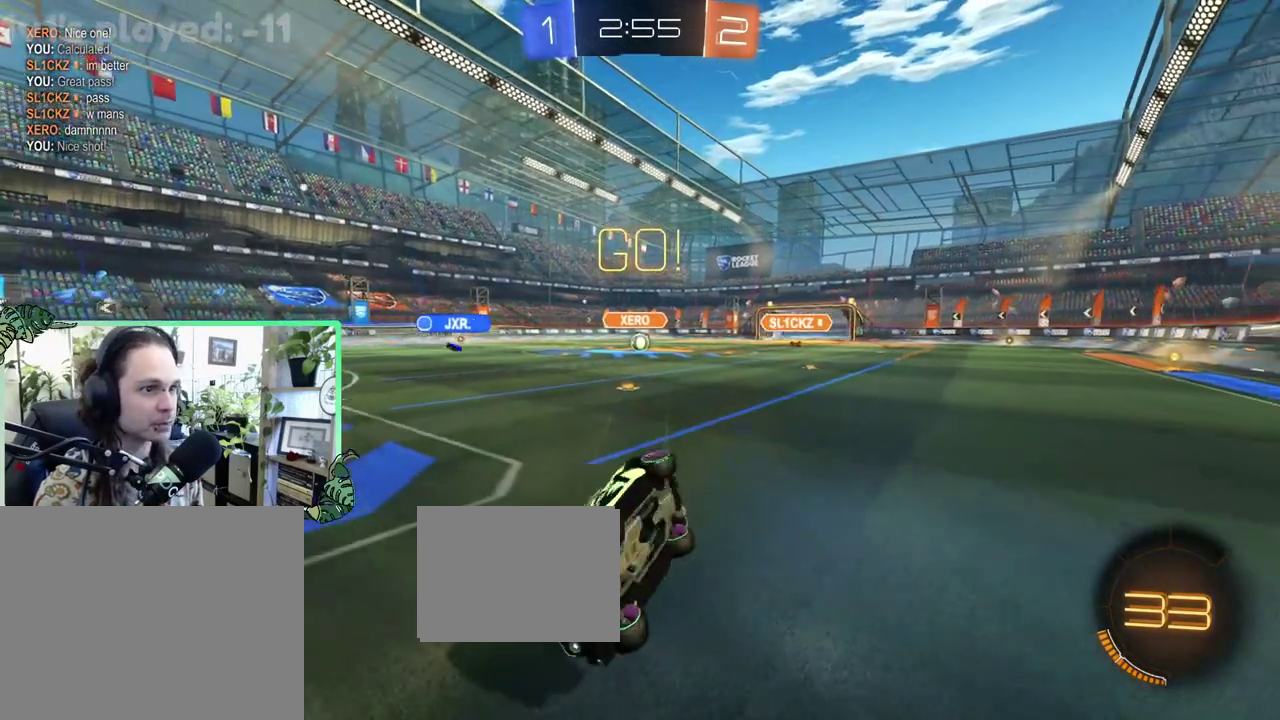
{"buttons": ["R2"], "left_stick": "right", "right_stick": "center", "events": [[67, "left_stick", "up-left"], [233, "L1", "up"], [233, "left_stick", "center"], [467, "left_stick", "right"]]}
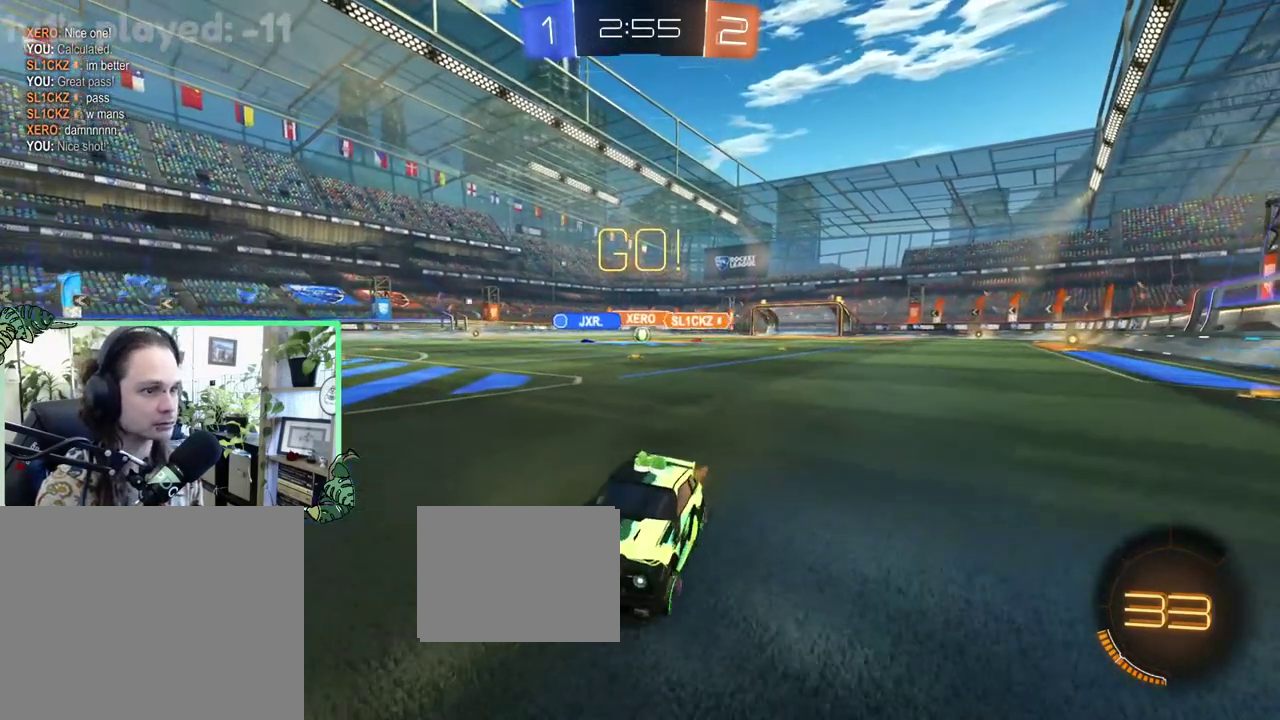
{"buttons": ["R2"], "left_stick": "right", "right_stick": "center", "events": [[200, "L1", "down"], [333, "L1", "up"]]}
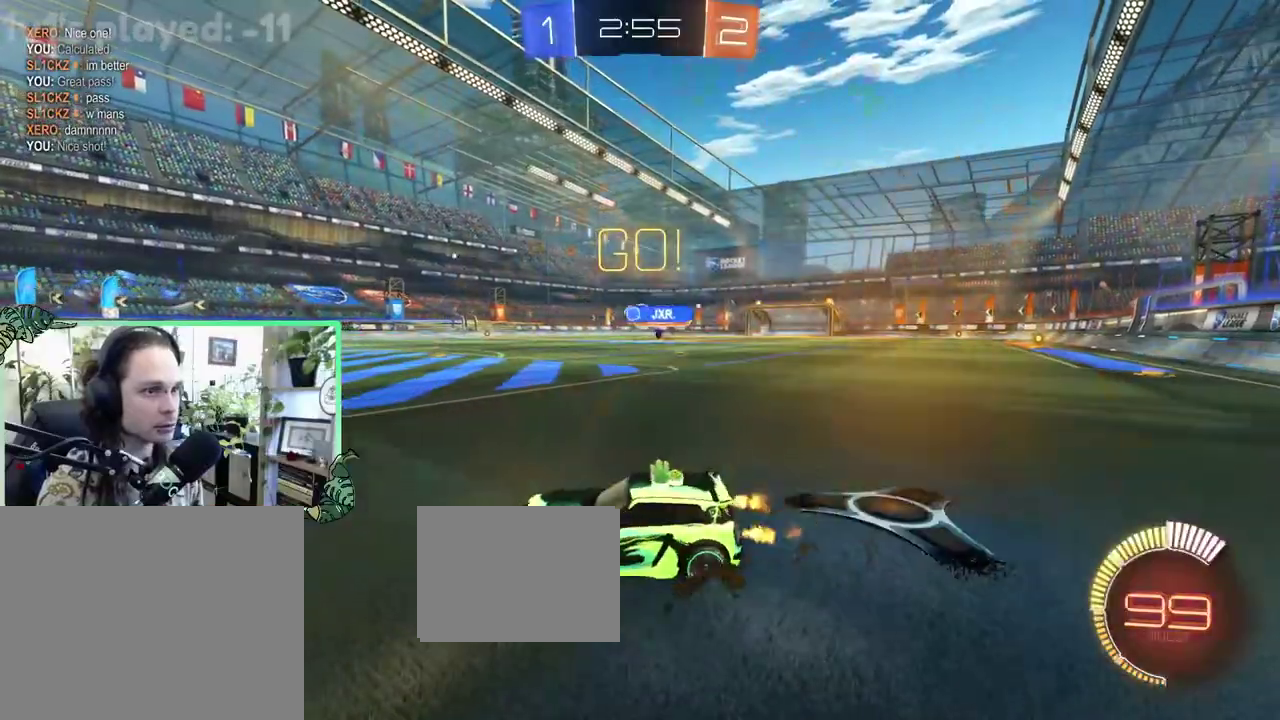
{"buttons": ["B", "R2"], "left_stick": "center", "right_stick": "center", "events": [[233, "left_stick", "center"], [267, "B", "down"]]}
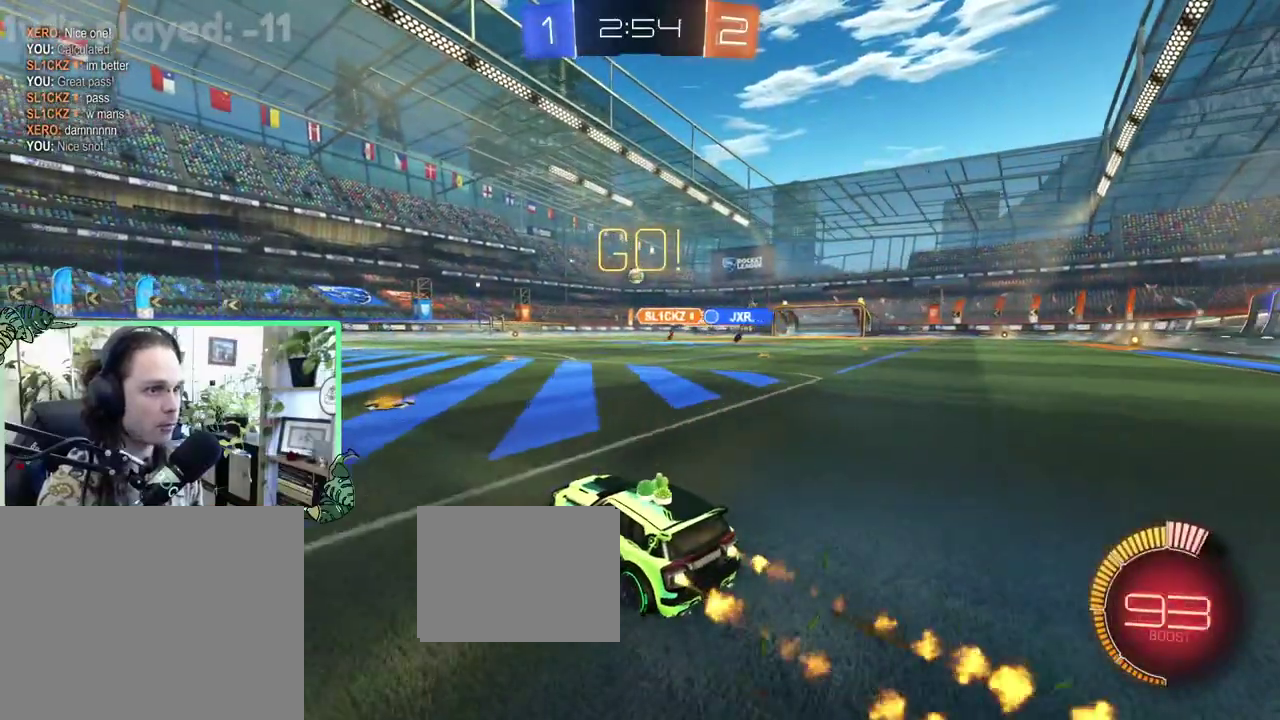
{"buttons": ["B", "R2"], "left_stick": "center", "right_stick": "center", "events": [[233, "B", "up"], [367, "B", "down"]]}
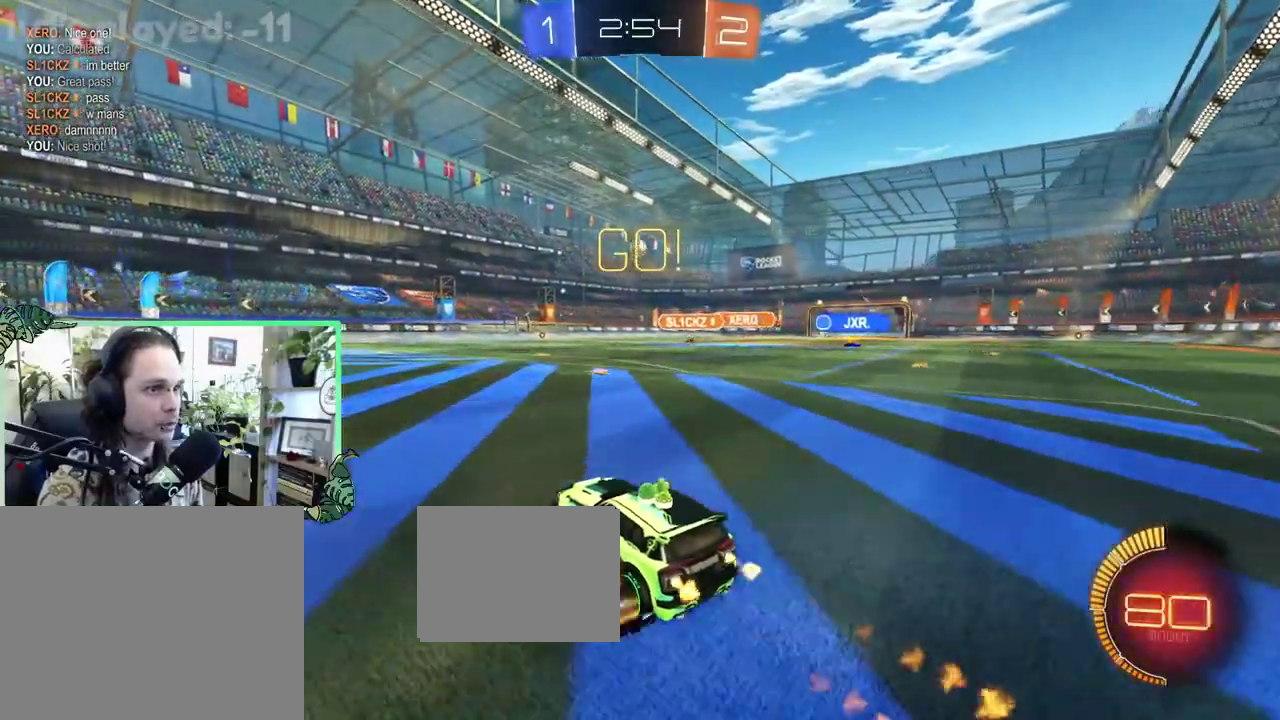
{"buttons": ["R2"], "left_stick": "center", "right_stick": "center", "events": [[367, "B", "up"]]}
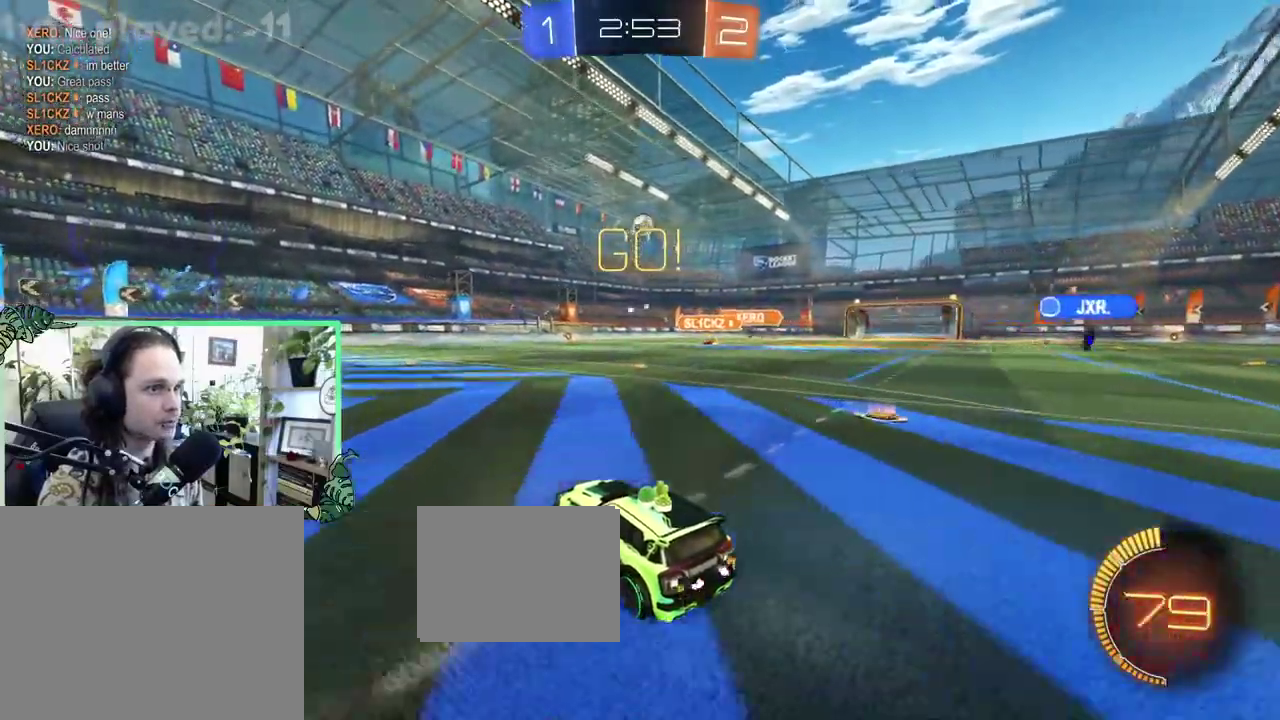
{"buttons": ["R2"], "left_stick": "right", "right_stick": "center", "events": [[233, "left_stick", "left"], [400, "left_stick", "right"]]}
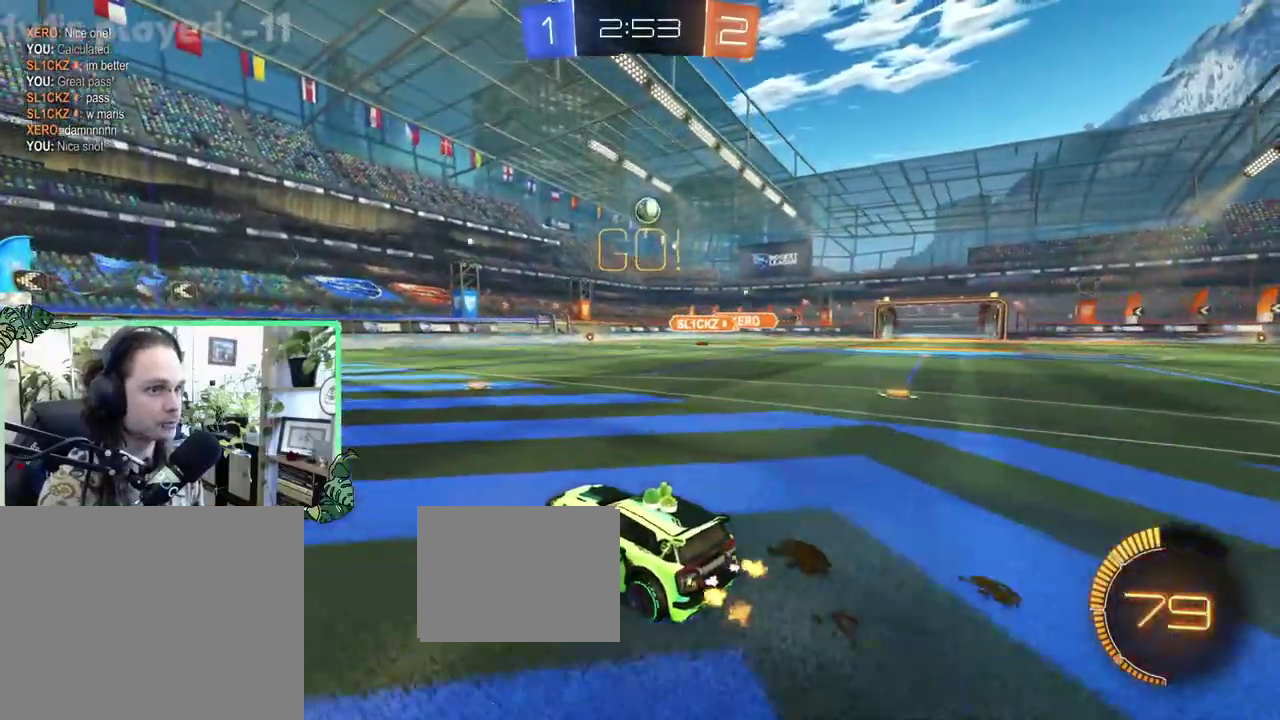
{"buttons": ["B", "R2"], "left_stick": "center", "right_stick": "center", "events": [[183, "left_stick", "center"], [317, "B", "down"]]}
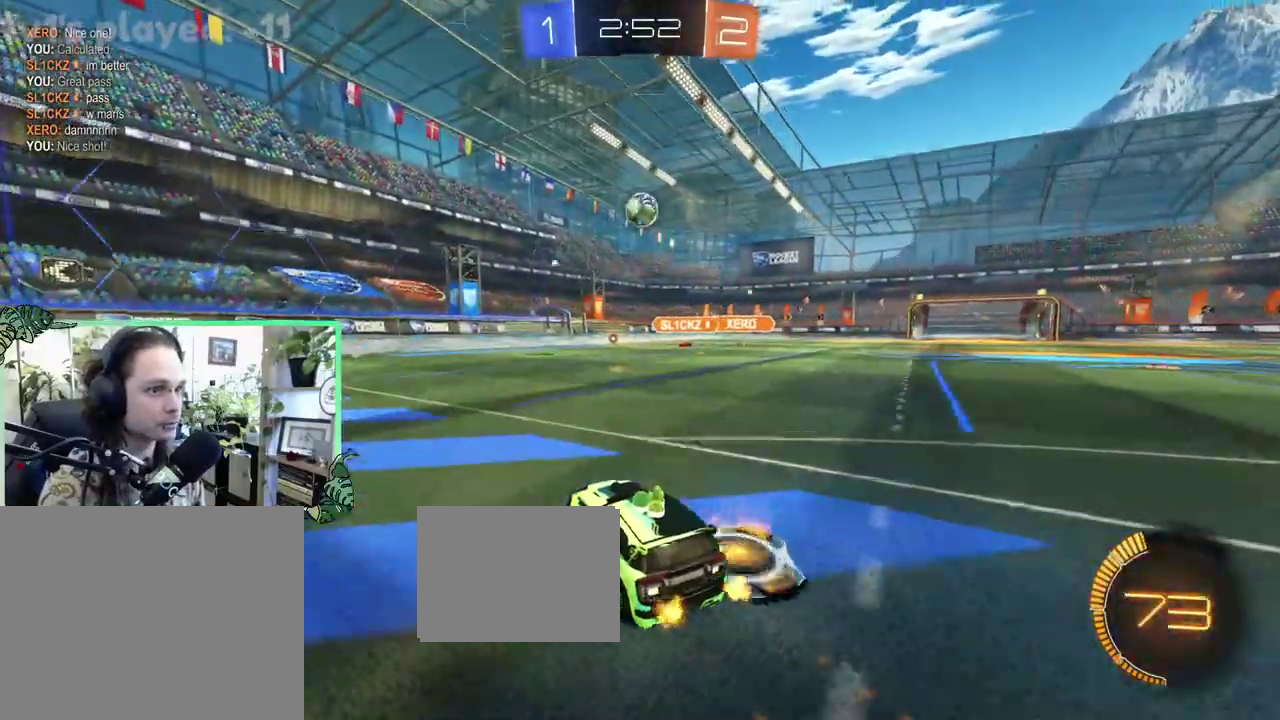
{"buttons": ["R2"], "left_stick": "center", "right_stick": "center", "events": [[17, "B", "up"]]}
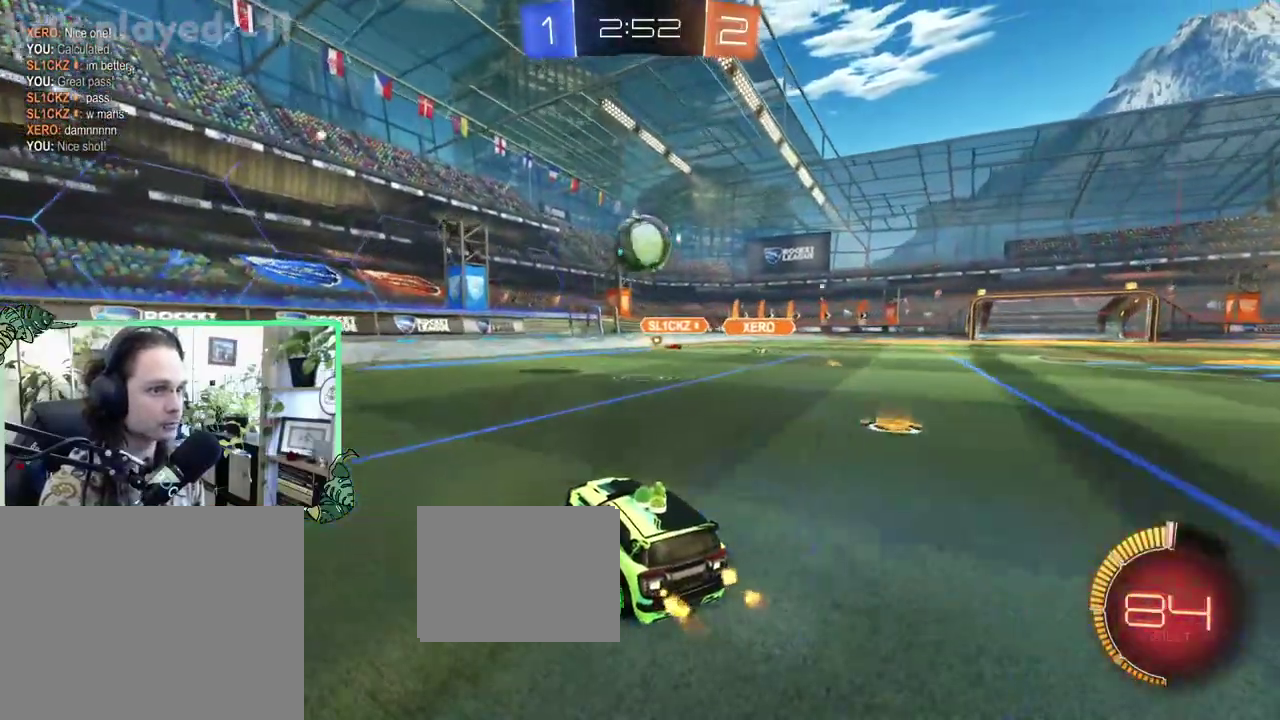
{"buttons": ["R2", "L3"], "left_stick": "down-left", "right_stick": "center", "events": [[217, "A", "down"], [317, "left_stick", "up-right"], [350, "A", "up"], [417, "A", "down"], [483, "A", "up"], [483, "left_stick", "down-left"]]}
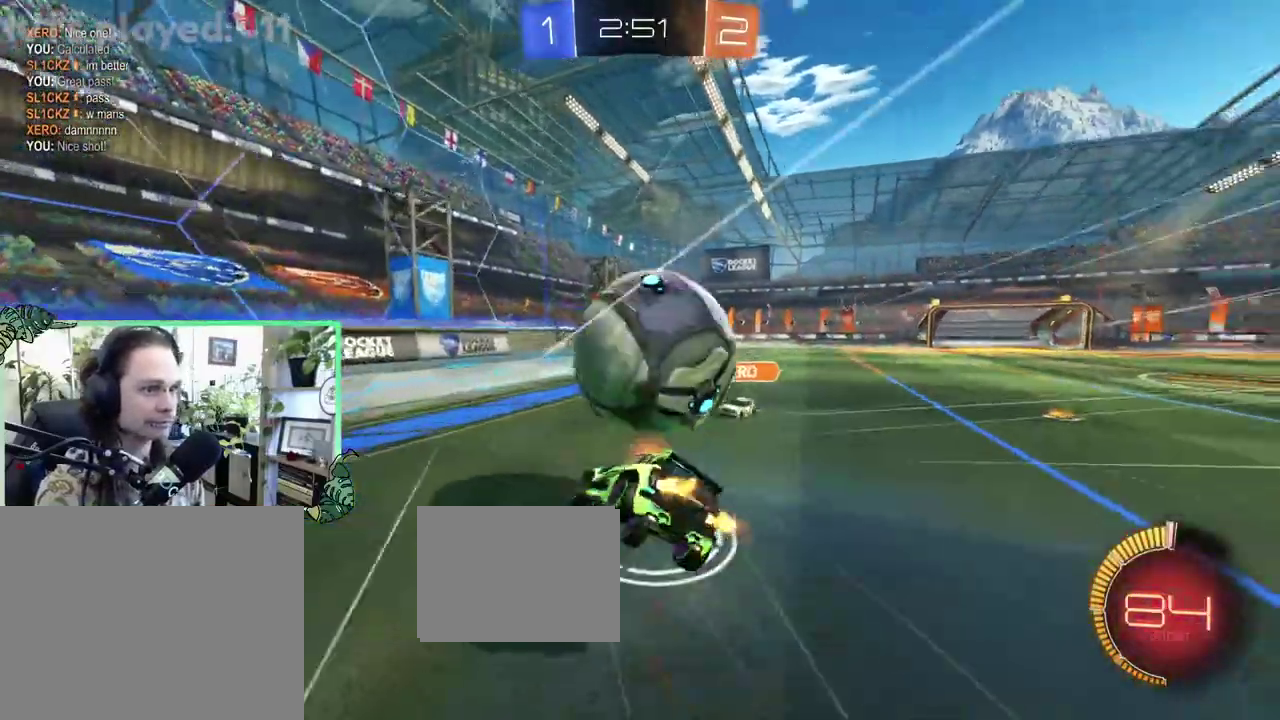
{"buttons": ["R1", "R2"], "left_stick": "right", "right_stick": "center", "events": [[217, "R1", "down"], [250, "left_stick", "down-right"], [317, "left_stick", "center"], [383, "left_stick", "right"]]}
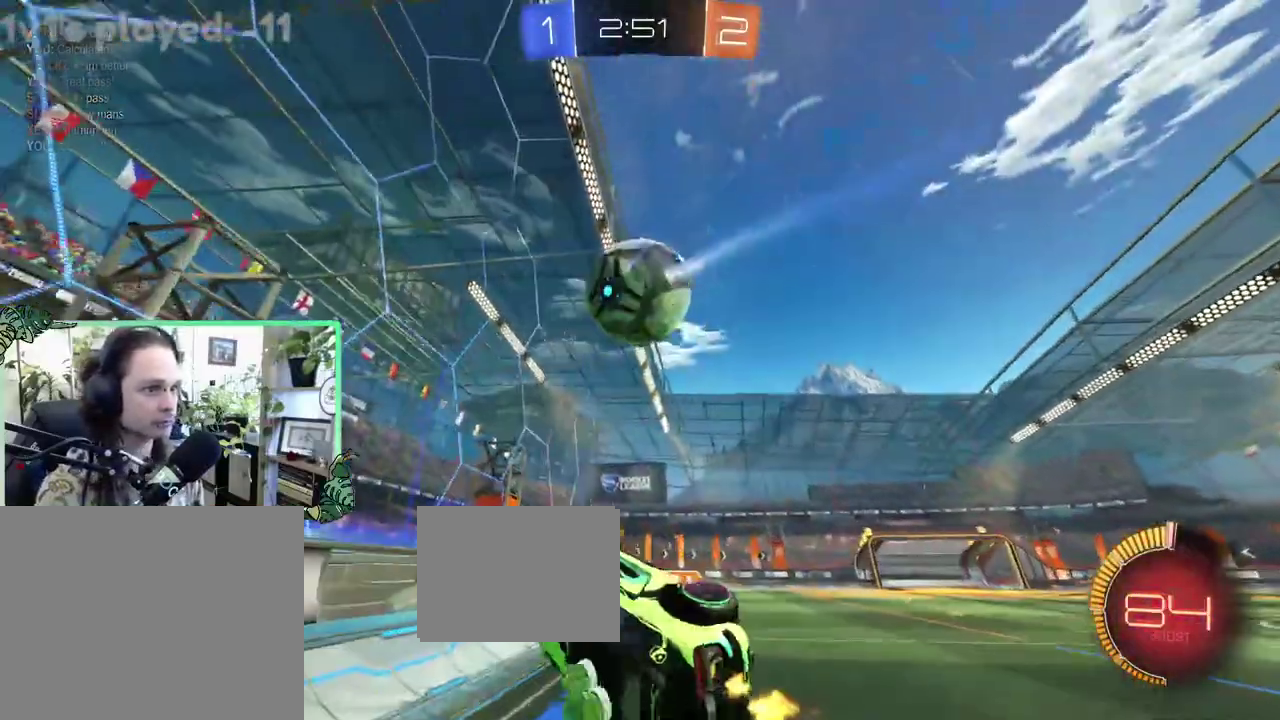
{"buttons": ["B", "R2"], "left_stick": "center", "right_stick": "center", "events": [[83, "R2", "up"], [283, "left_stick", "center"], [450, "B", "down"], [483, "R1", "up"], [483, "R2", "down"]]}
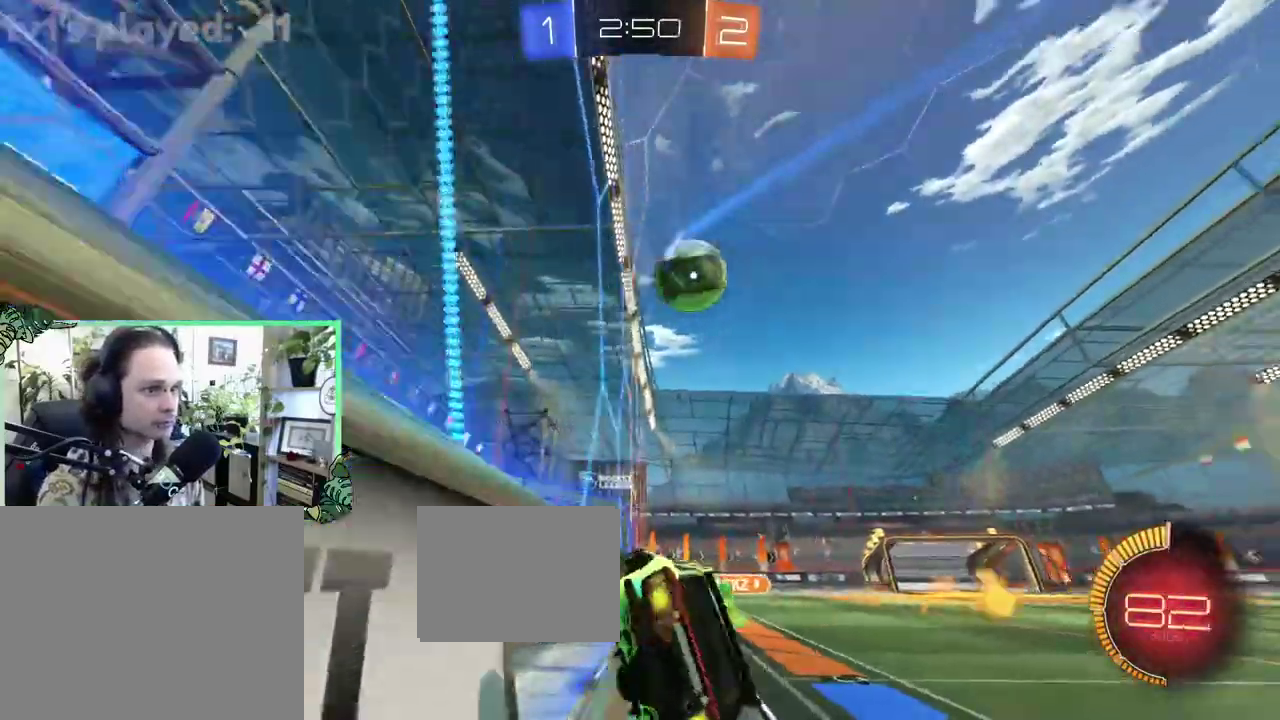
{"buttons": ["B", "R2"], "left_stick": "center", "right_stick": "center", "events": [[17, "left_stick", "right"], [383, "left_stick", "center"]]}
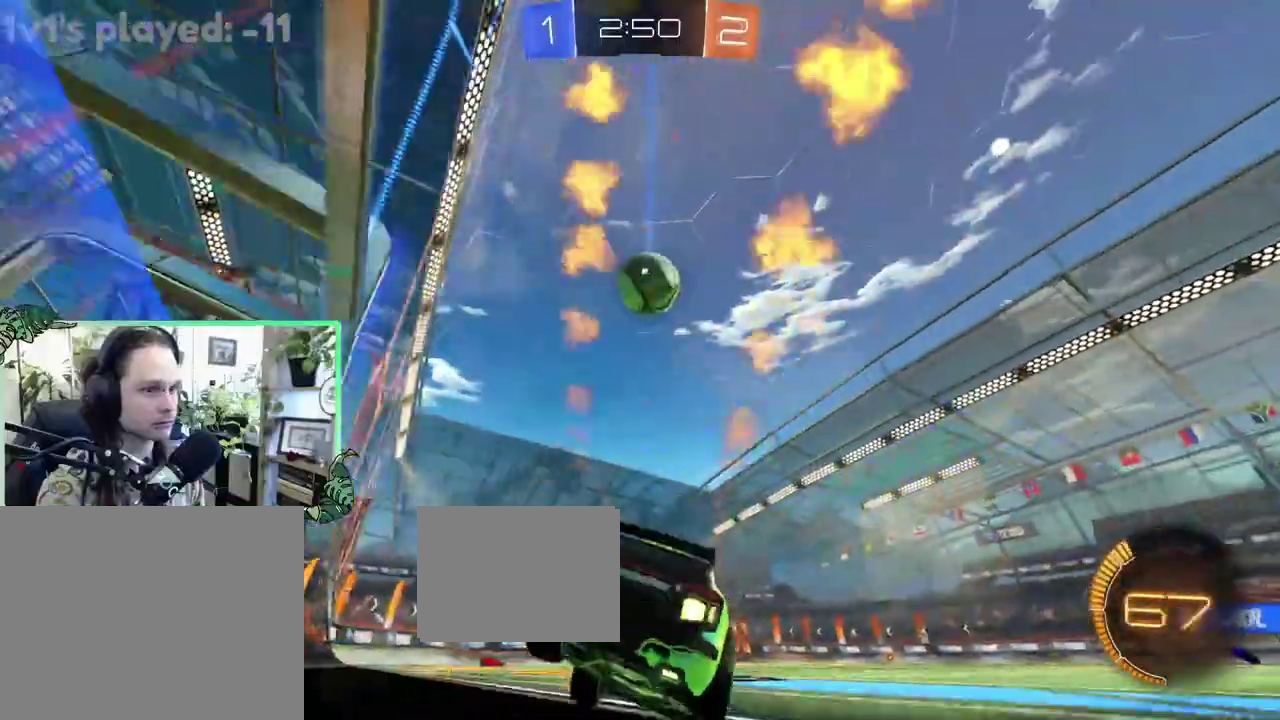
{"buttons": ["A", "L1", "R2"], "left_stick": "down", "right_stick": "center", "events": [[83, "B", "up"], [250, "left_stick", "down-left"], [283, "A", "down"], [317, "left_stick", "down"], [483, "L1", "down"]]}
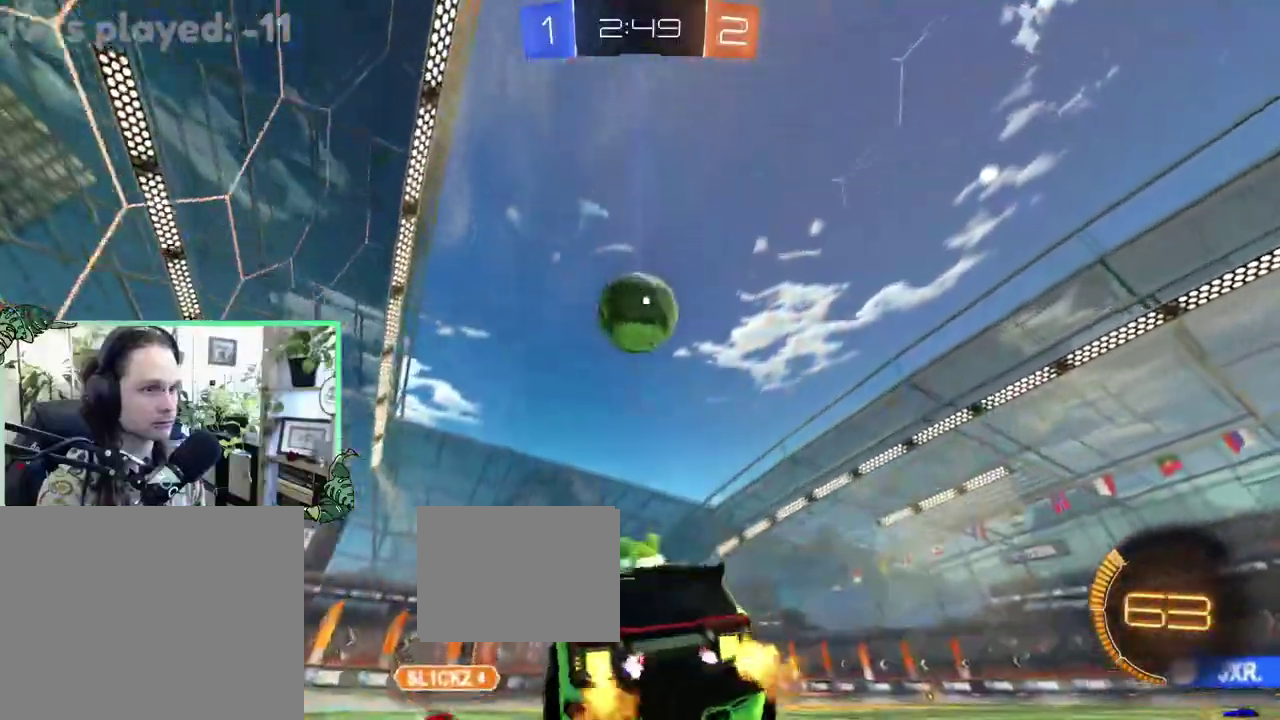
{"buttons": ["B", "R2"], "left_stick": "up-right", "right_stick": "center", "events": [[17, "A", "up"], [17, "left_stick", "center"], [117, "B", "down"], [283, "left_stick", "up"], [383, "L1", "up"], [483, "left_stick", "up-right"]]}
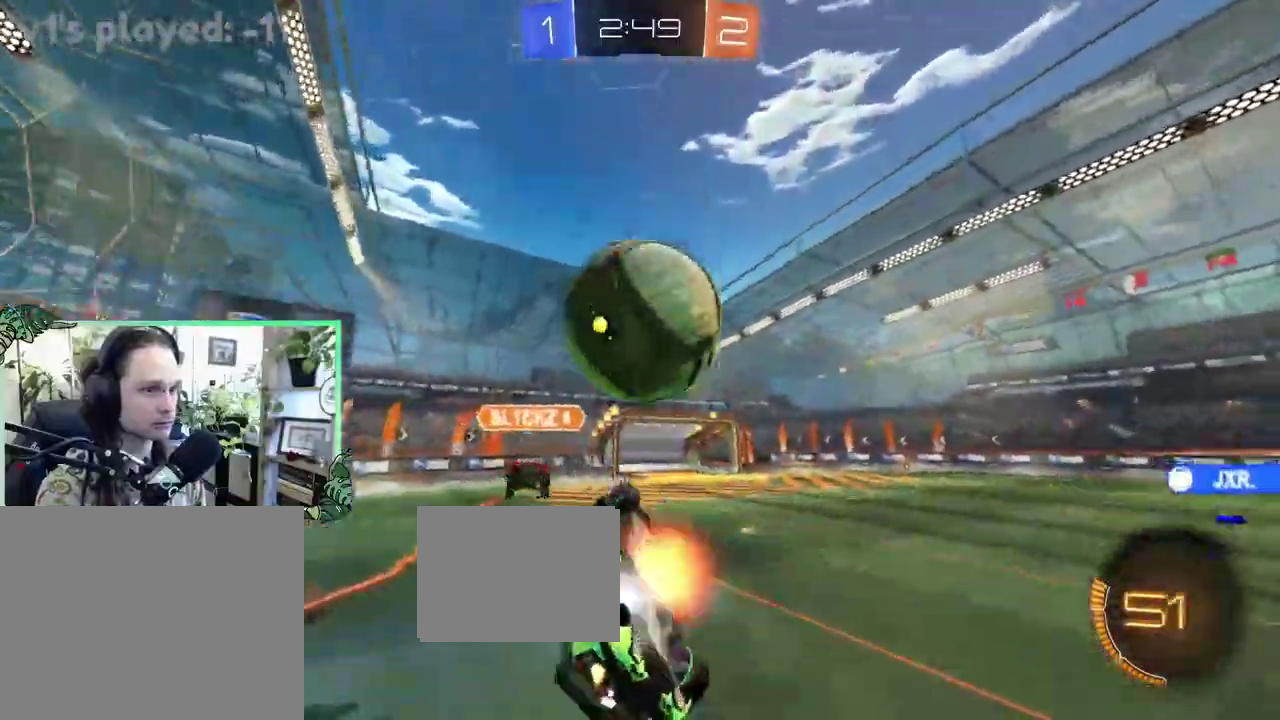
{"buttons": ["B", "R2", "L3"], "left_stick": "down", "right_stick": "center", "events": [[17, "A", "down"], [117, "left_stick", "down-left"], [183, "A", "up"], [317, "left_stick", "down"]]}
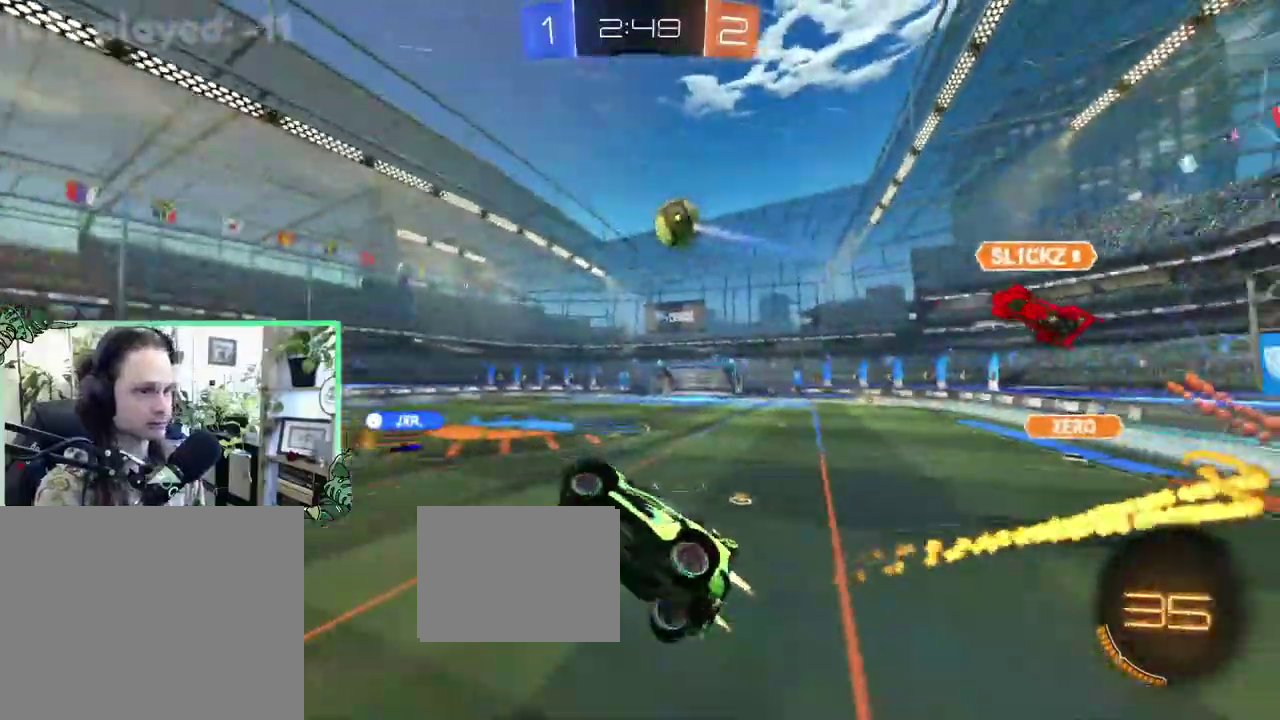
{"buttons": ["R1", "R2"], "left_stick": "down-left", "right_stick": "center", "events": [[50, "R1", "down"], [83, "B", "up"], [117, "left_stick", "center"], [150, "Y", "down"], [250, "Y", "up"], [483, "left_stick", "down-left"]]}
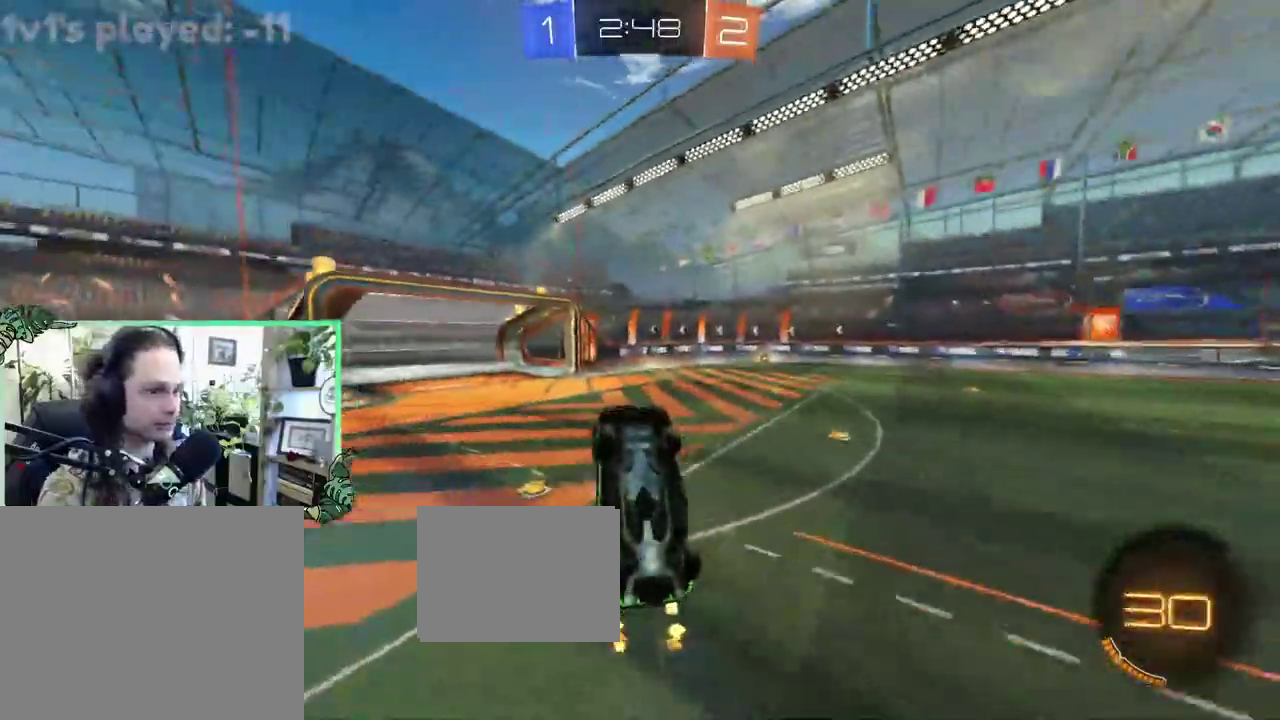
{"buttons": ["R1", "R2"], "left_stick": "up-right", "right_stick": "center", "events": [[183, "left_stick", "left"], [317, "left_stick", "up-left"], [383, "left_stick", "up-right"]]}
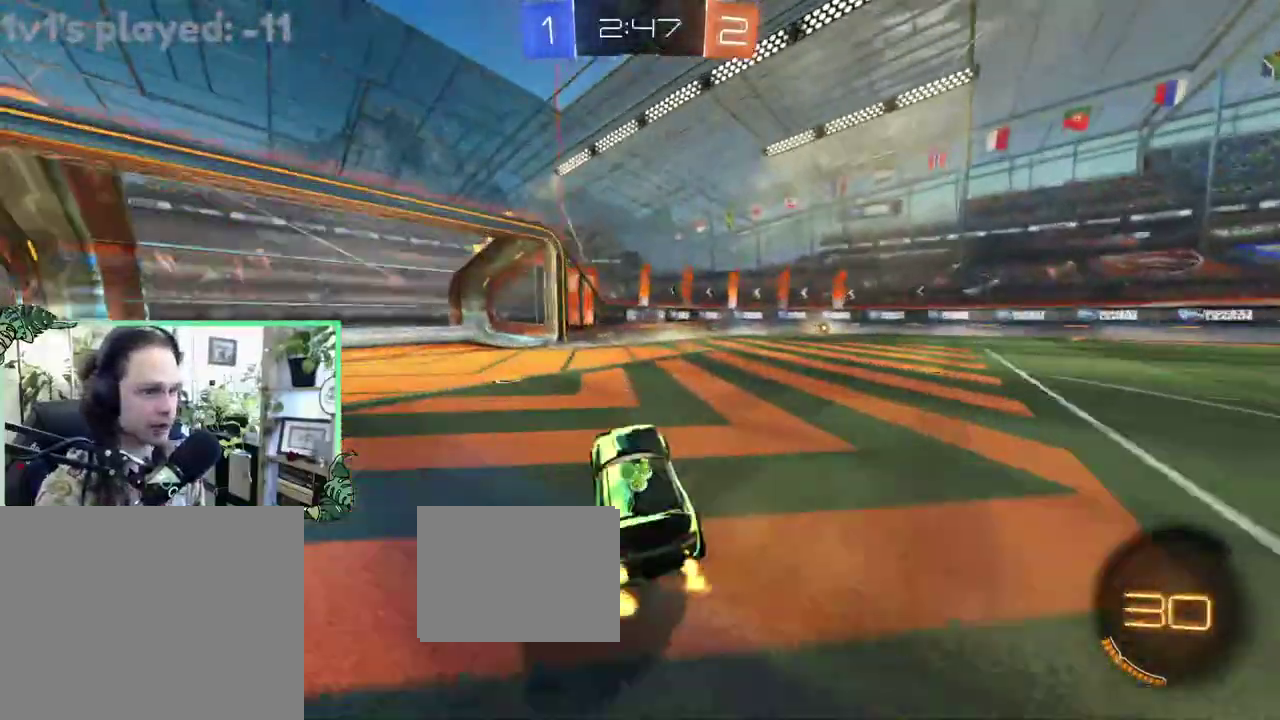
{"buttons": ["B", "R2"], "left_stick": "center", "right_stick": "center", "events": [[50, "B", "down"], [50, "R1", "up"], [317, "left_stick", "right"], [383, "left_stick", "center"]]}
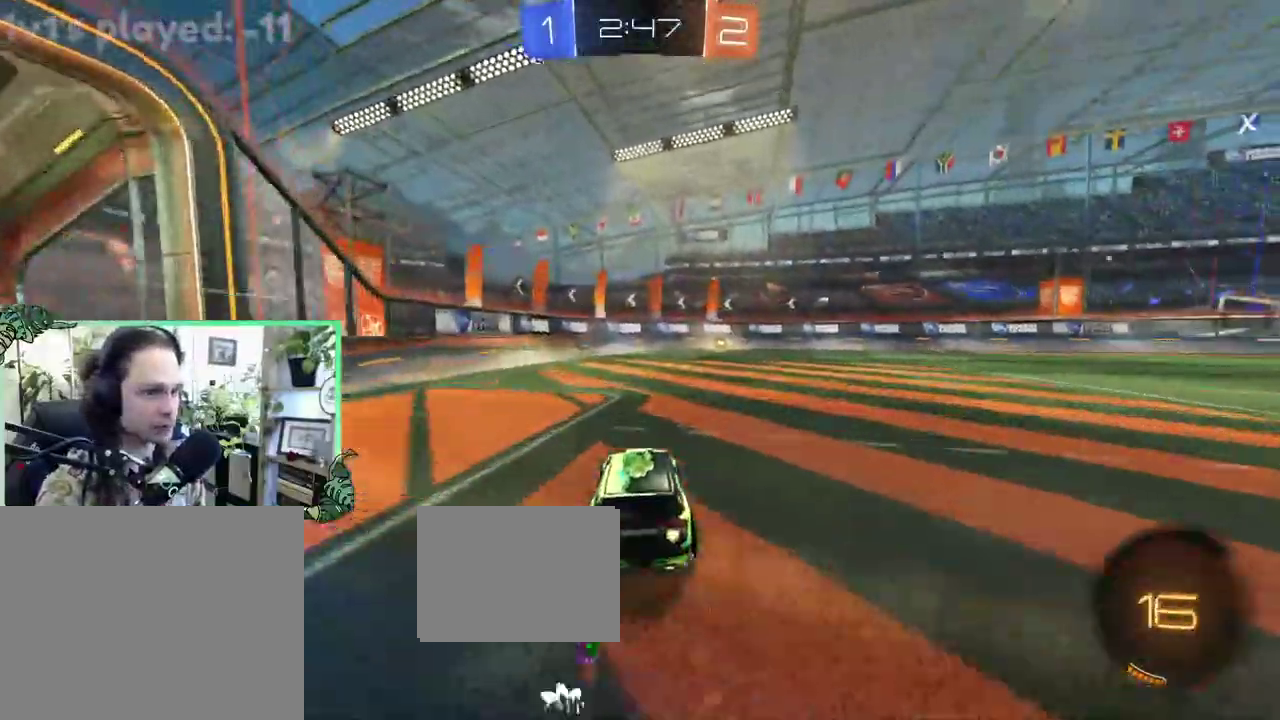
{"buttons": ["R2"], "left_stick": "center", "right_stick": "center", "events": [[117, "B", "up"], [150, "left_stick", "right"], [250, "left_stick", "center"], [383, "Y", "down"], [483, "Y", "up"]]}
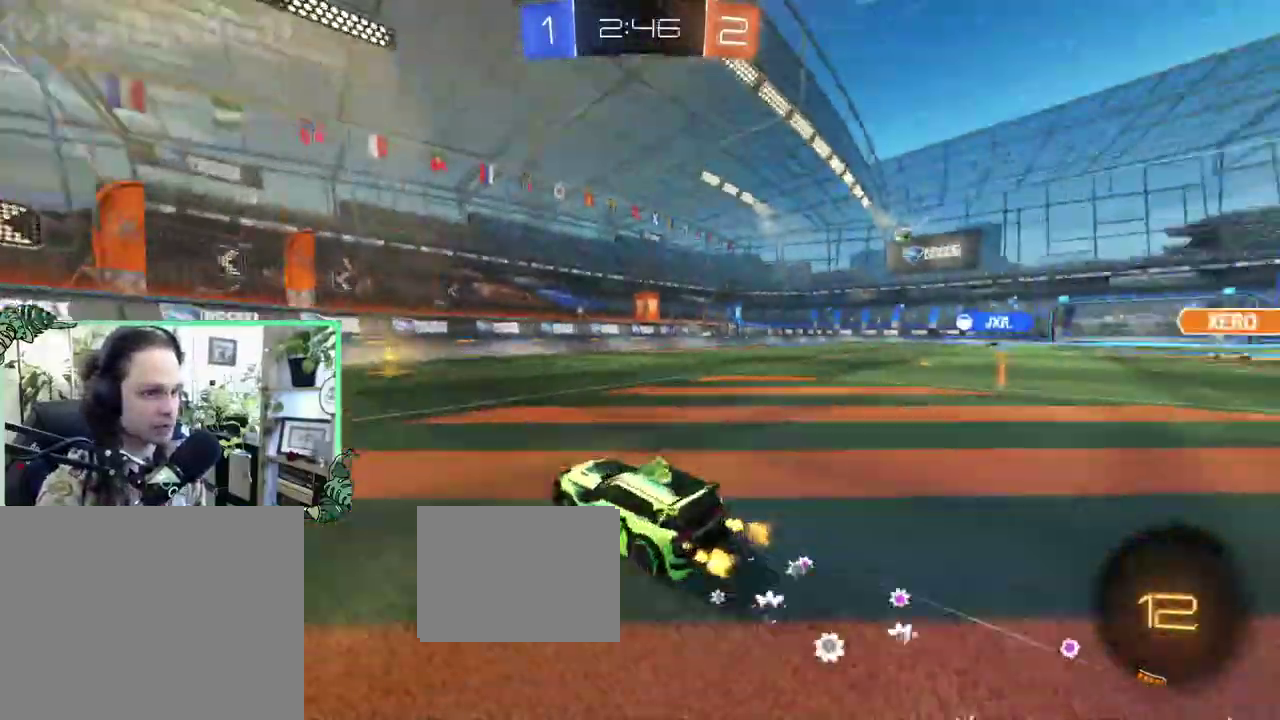
{"buttons": ["R2"], "left_stick": "right", "right_stick": "center", "events": [[350, "left_stick", "right"], [383, "L1", "down"], [483, "L1", "up"]]}
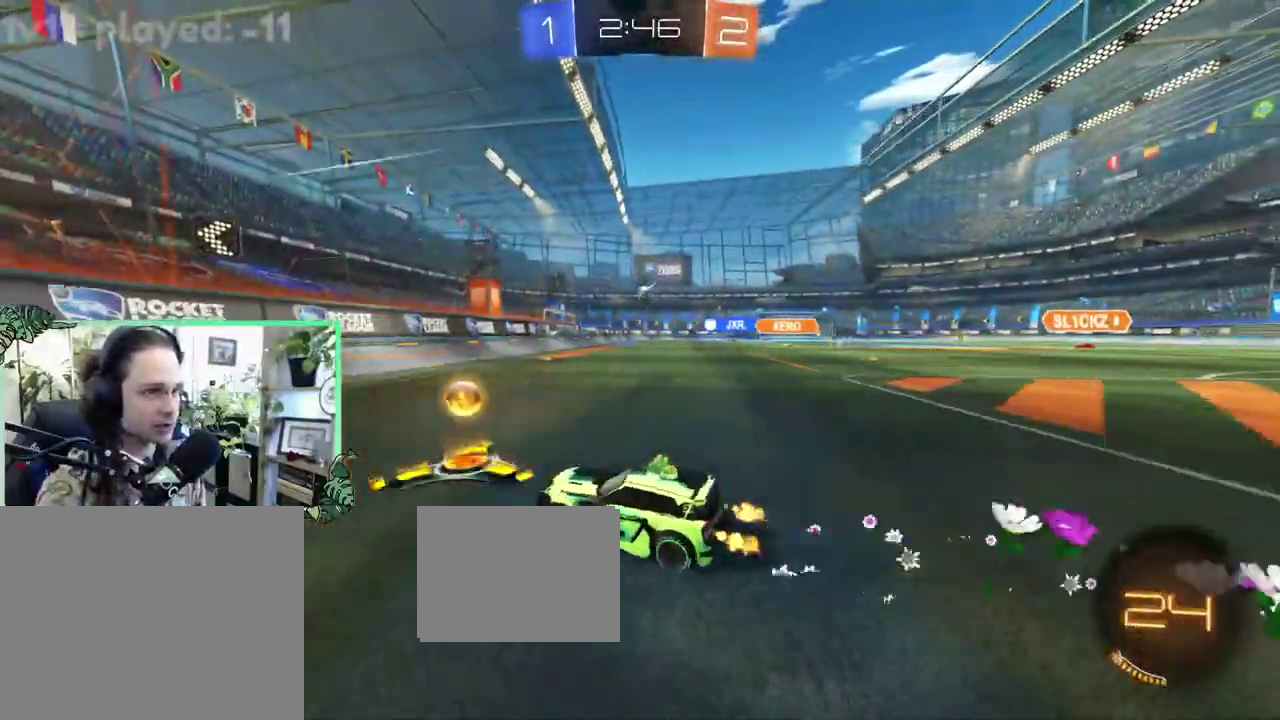
{"buttons": ["B", "R2"], "left_stick": "right", "right_stick": "center", "events": [[183, "B", "down"]]}
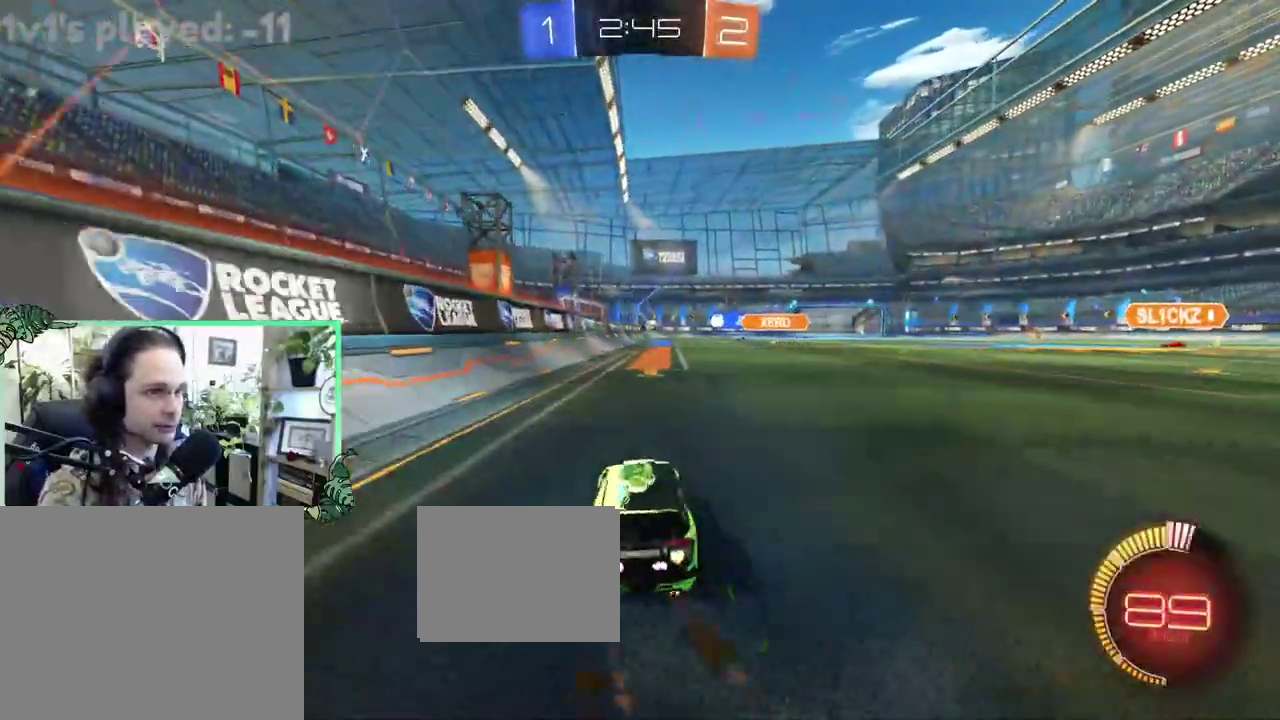
{"buttons": ["L1", "R2"], "left_stick": "up", "right_stick": "center", "events": [[83, "B", "up"], [383, "L1", "down"], [383, "left_stick", "up-right"], [417, "A", "down"], [433, "left_stick", "up"], [483, "A", "up"]]}
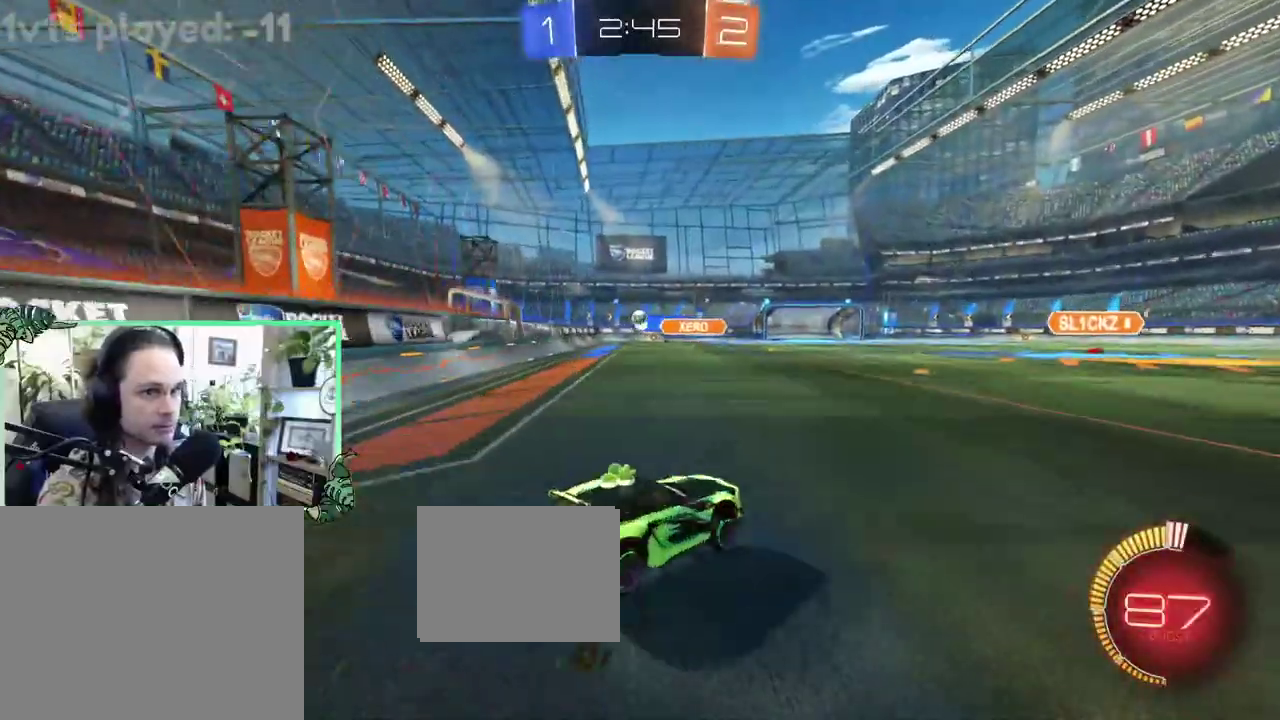
{"buttons": ["L1", "R2"], "left_stick": "down-left", "right_stick": "center", "events": [[50, "A", "down"], [83, "L1", "up"], [83, "left_stick", "down"], [217, "A", "up"], [283, "L1", "down"], [283, "left_stick", "down-left"]]}
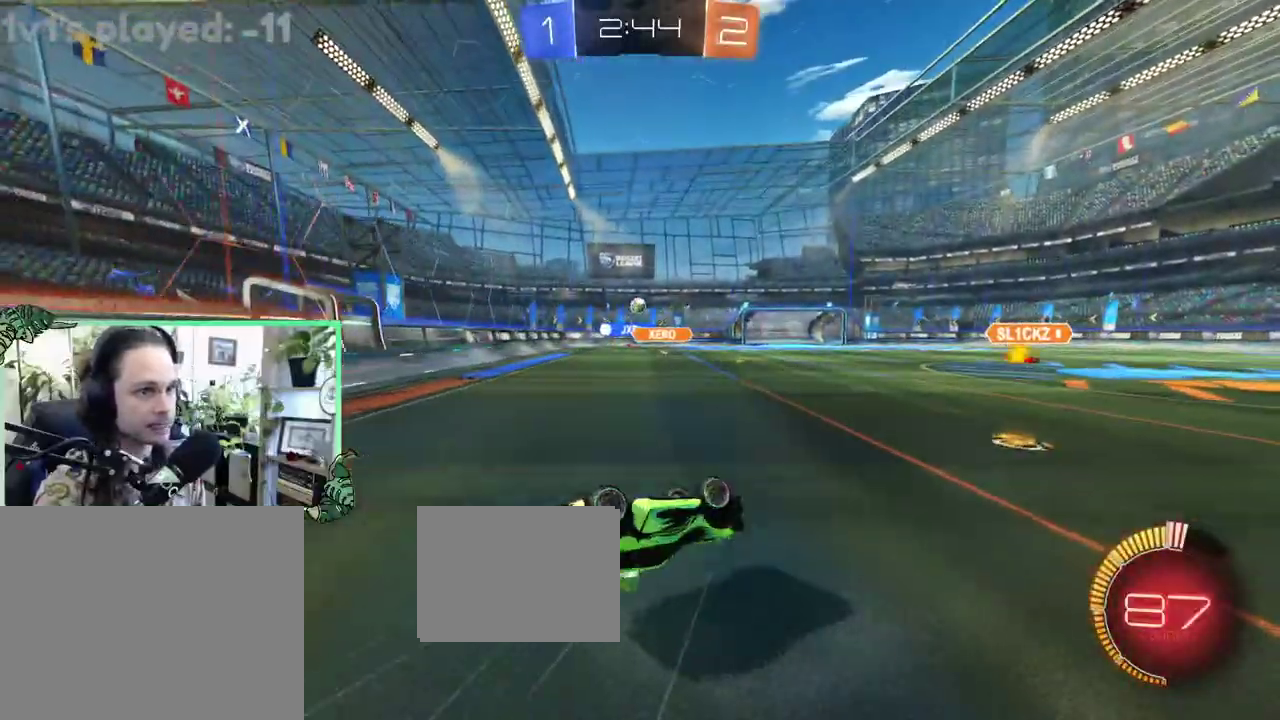
{"buttons": ["R2"], "left_stick": "center", "right_stick": "center", "events": [[283, "L1", "up"], [317, "left_stick", "center"]]}